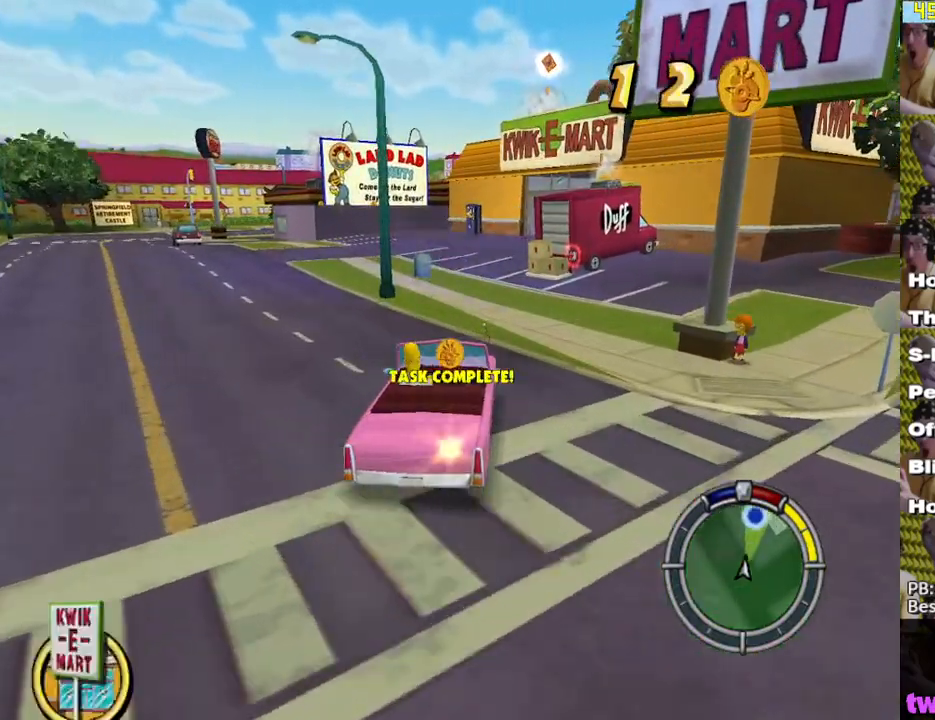
Gameplay with a controller (Xbox layout); each line is a JSON object with the inputs held at the frame after it. "events" lists button and stick changes between this image and that frame as [ms after this image, input, new state], when the widget could be followed in between.
{"buttons": ["X"], "left_stick": "center", "right_stick": "center", "events": [[67, "left_stick", "right"], [133, "left_stick", "center"]]}
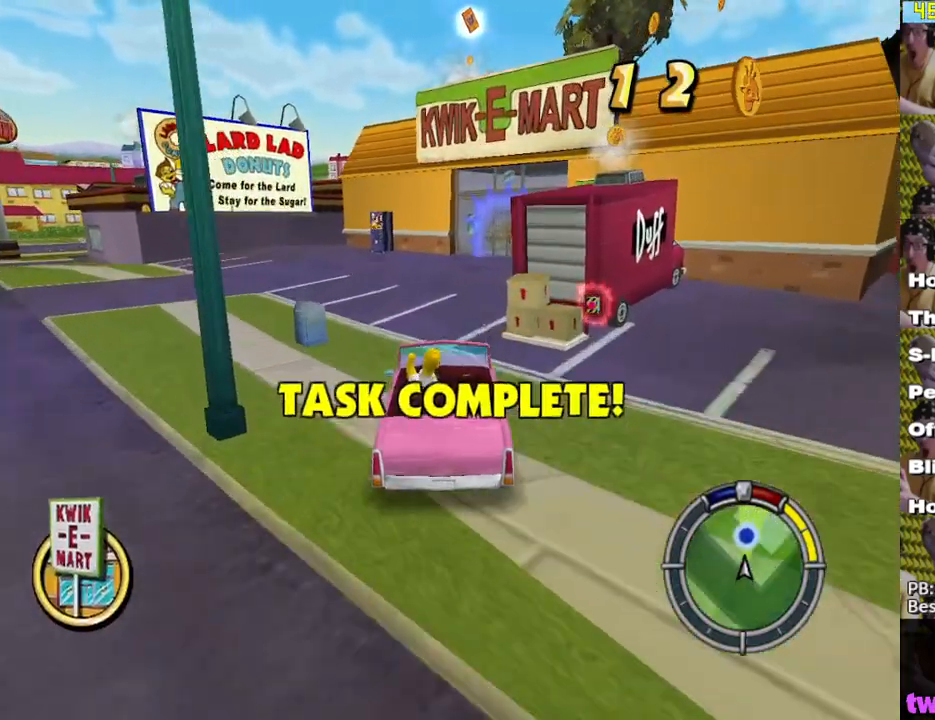
{"buttons": ["A", "L2"], "left_stick": "left", "right_stick": "center", "events": [[50, "left_stick", "left"], [300, "L2", "down"], [333, "X", "up"], [417, "A", "down"]]}
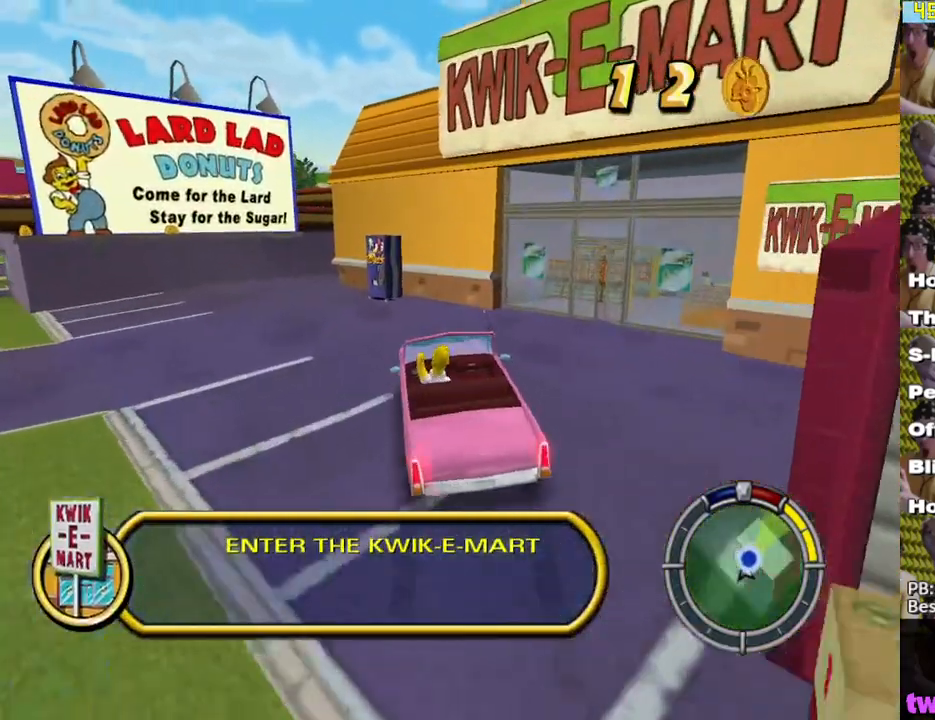
{"buttons": ["A", "L2"], "left_stick": "down-right", "right_stick": "center", "events": [[17, "left_stick", "center"], [250, "left_stick", "down-right"]]}
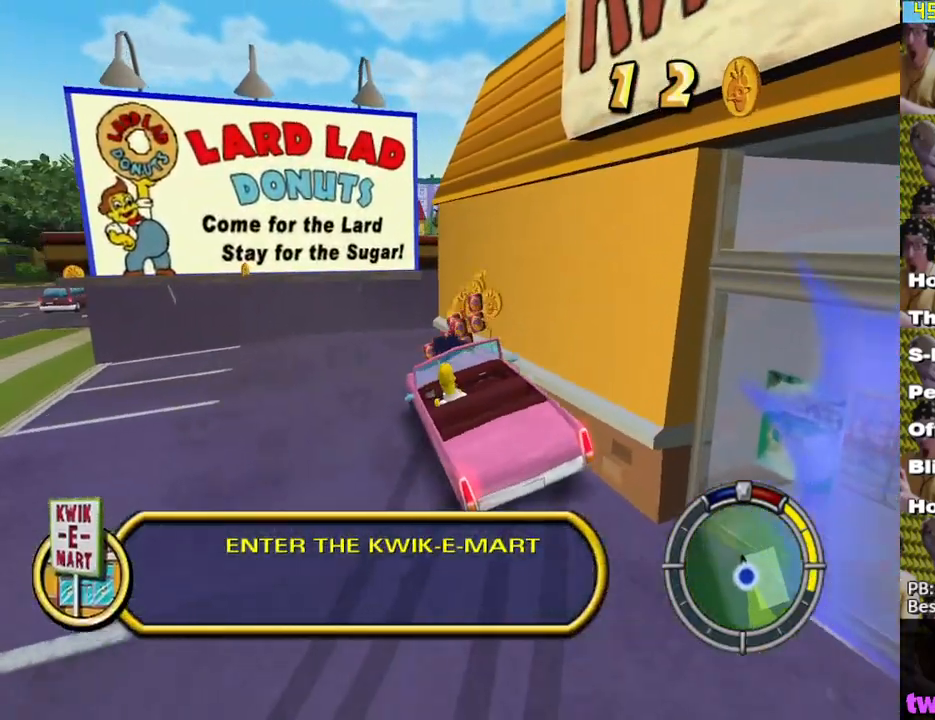
{"buttons": ["Y", "L2"], "left_stick": "down-right", "right_stick": "center", "events": [[133, "A", "up"], [150, "Y", "down"]]}
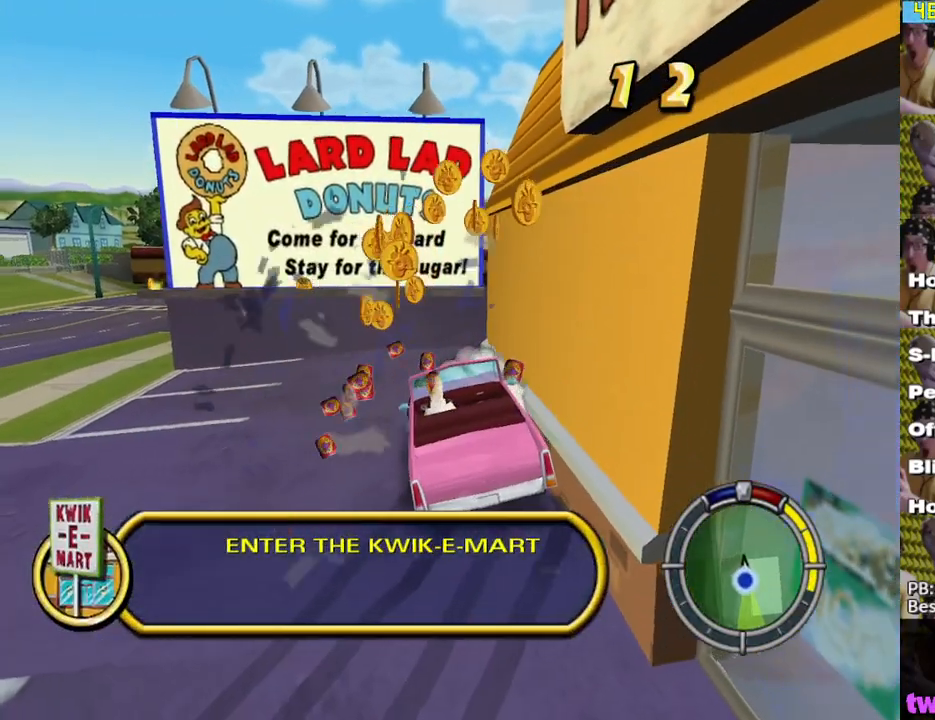
{"buttons": [], "left_stick": "down", "right_stick": "center", "events": [[100, "left_stick", "center"], [183, "L2", "up"], [233, "Y", "up"], [467, "left_stick", "down"]]}
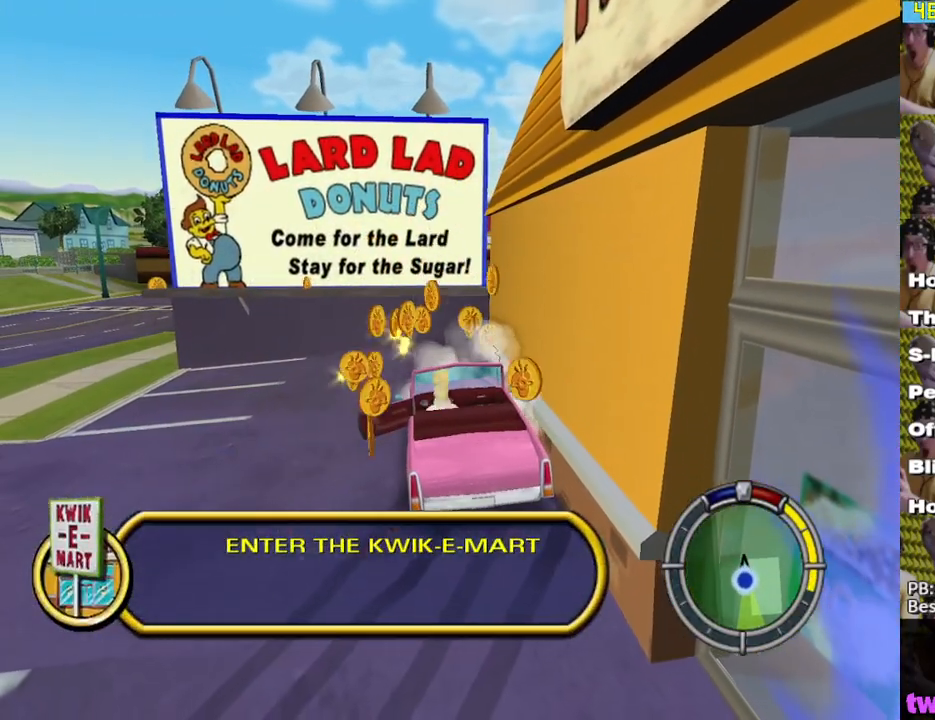
{"buttons": ["X"], "left_stick": "down-right", "right_stick": "center", "events": [[17, "left_stick", "down-right"], [300, "X", "down"], [383, "X", "up"], [433, "X", "down"]]}
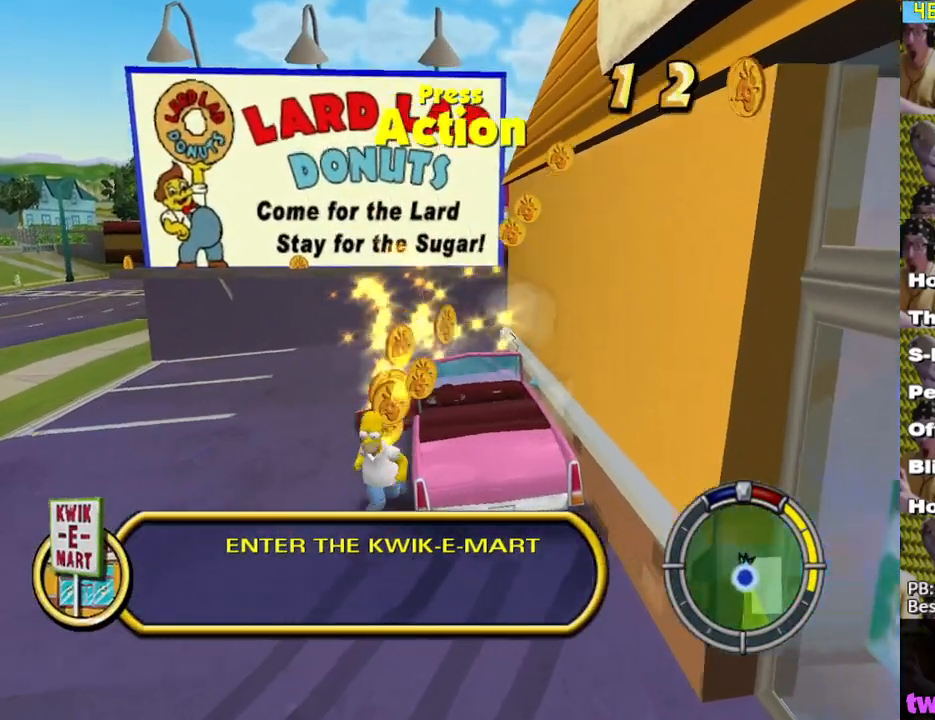
{"buttons": ["X"], "left_stick": "down-right", "right_stick": "center", "events": []}
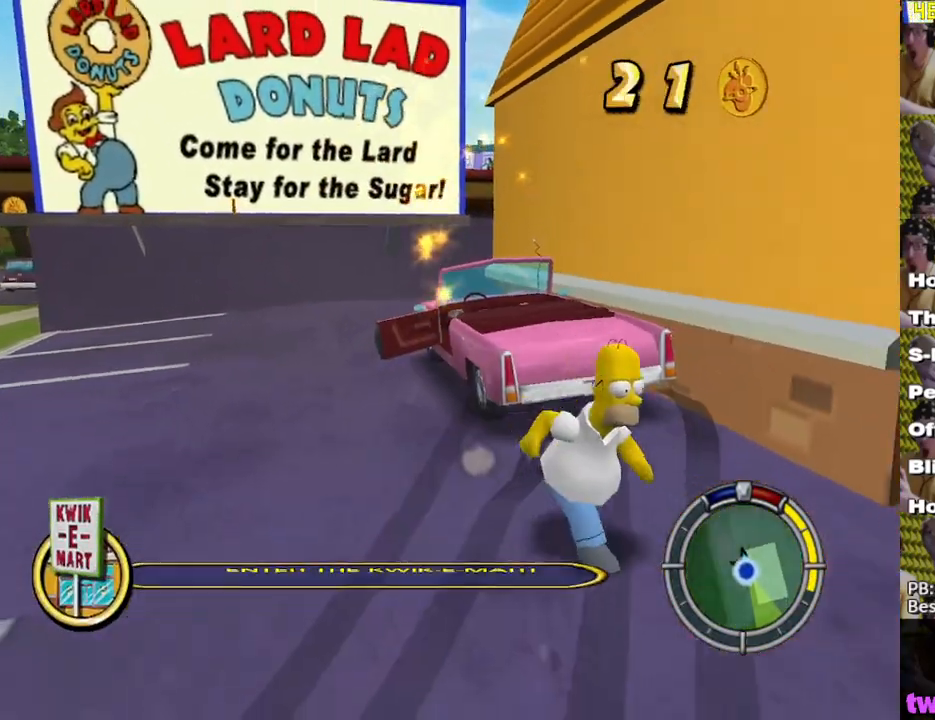
{"buttons": [], "left_stick": "down-right", "right_stick": "center", "events": [[17, "Y", "down"], [83, "X", "up"], [133, "Y", "up"], [183, "Y", "down"], [283, "Y", "up"]]}
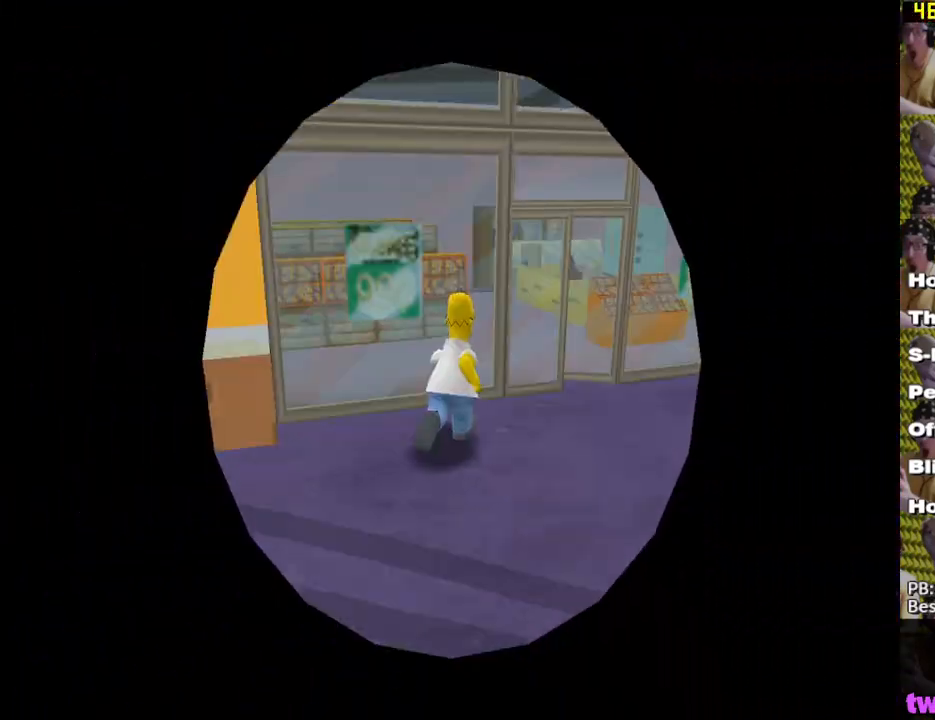
{"buttons": [], "left_stick": "center", "right_stick": "center", "events": [[167, "left_stick", "center"]]}
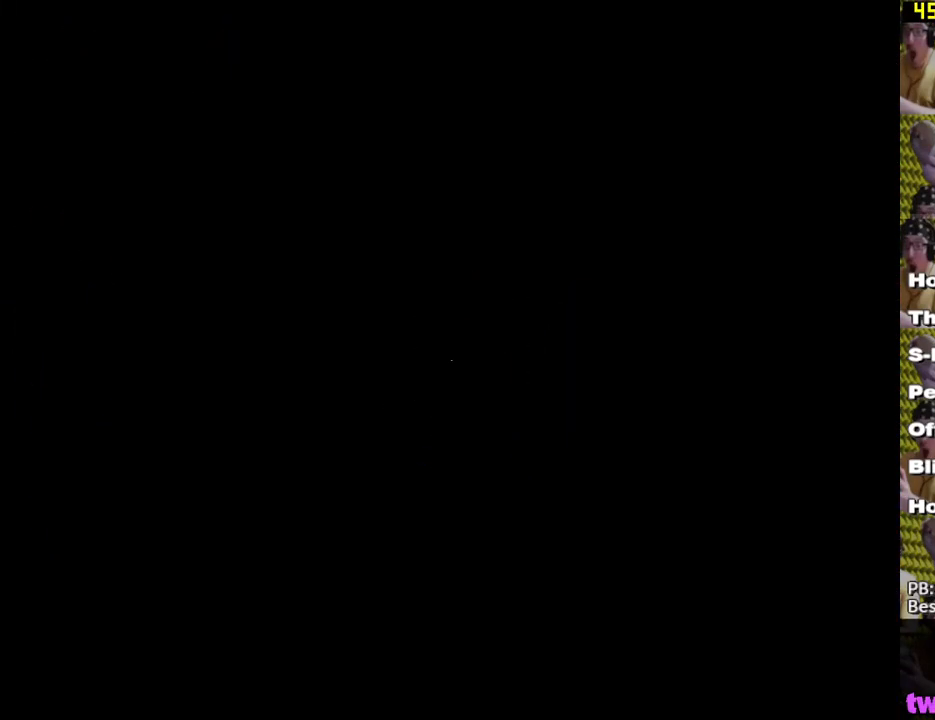
{"buttons": [], "left_stick": "center", "right_stick": "center", "events": []}
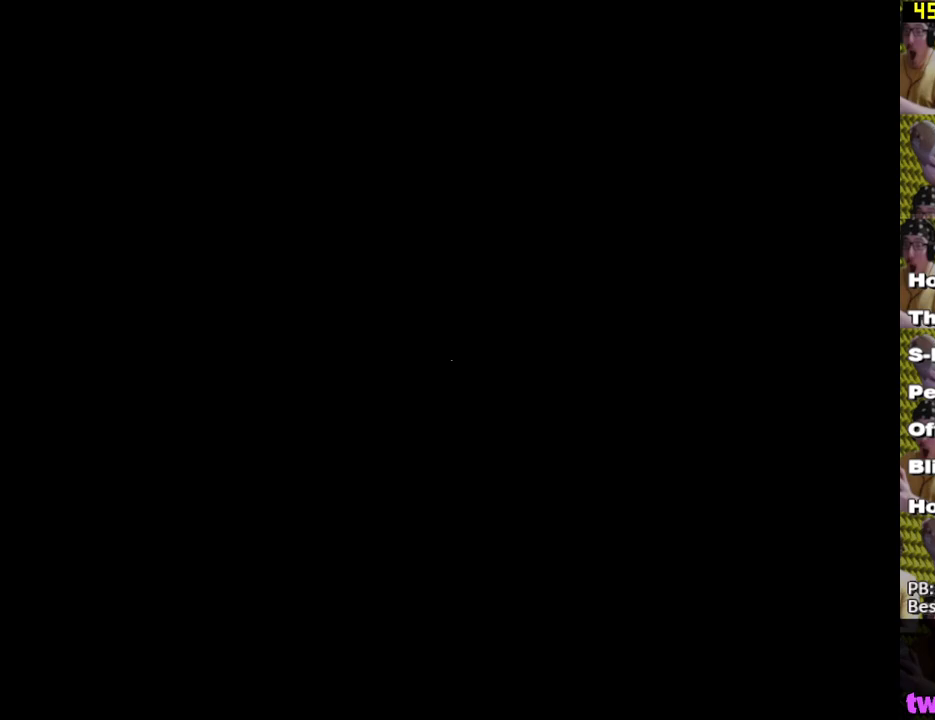
{"buttons": [], "left_stick": "up-right", "right_stick": "center", "events": [[117, "left_stick", "up"], [317, "left_stick", "up-right"]]}
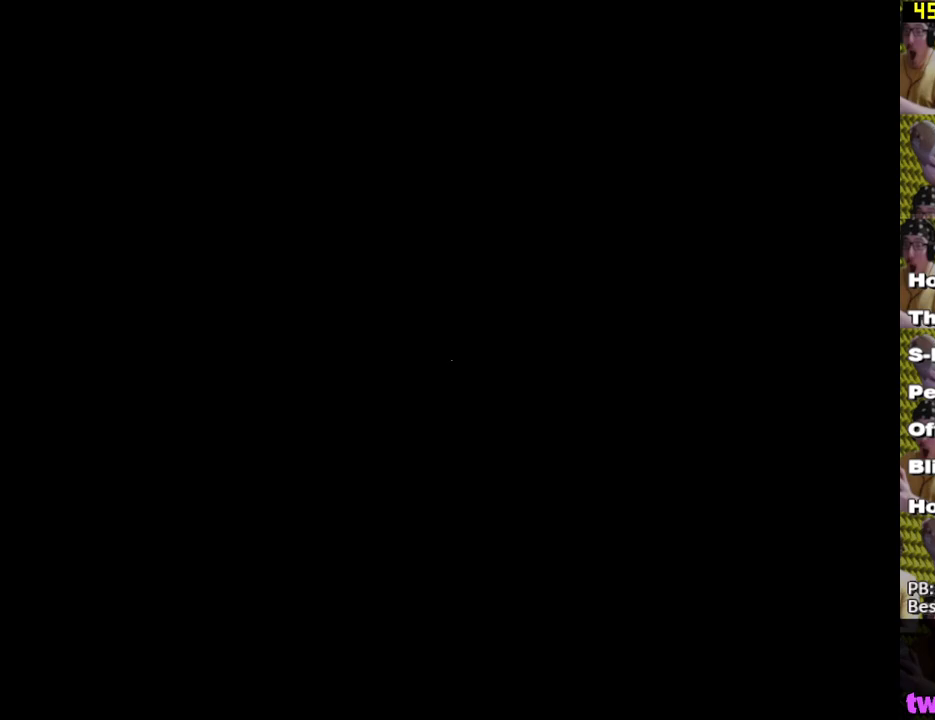
{"buttons": [], "left_stick": "up", "right_stick": "center", "events": [[50, "left_stick", "up"], [233, "left_stick", "up-right"], [367, "left_stick", "up"]]}
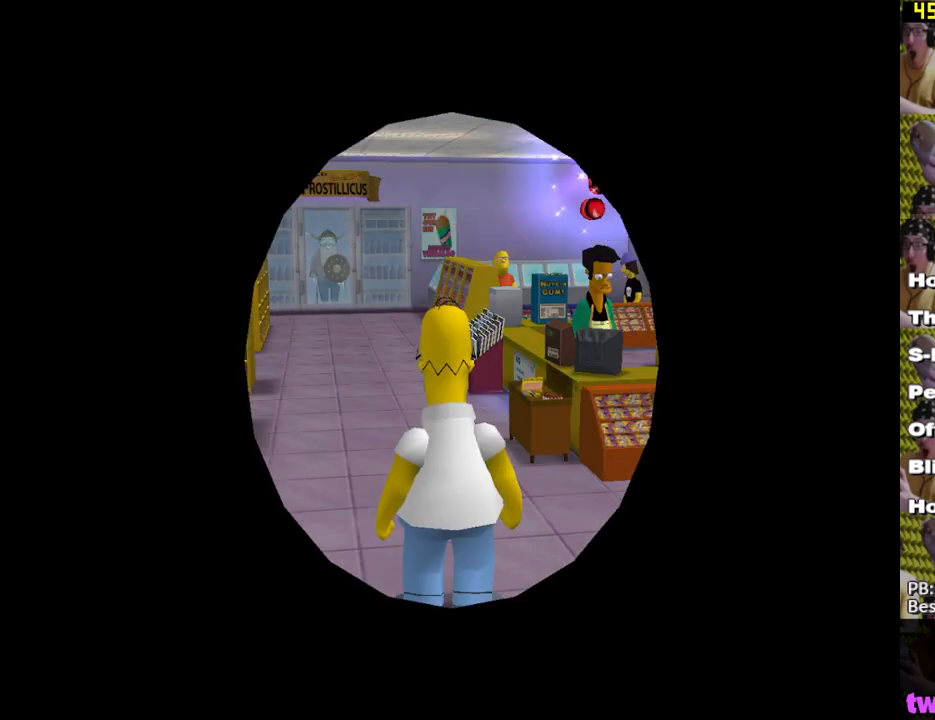
{"buttons": [], "left_stick": "up", "right_stick": "center", "events": [[233, "left_stick", "up-left"], [350, "left_stick", "up"]]}
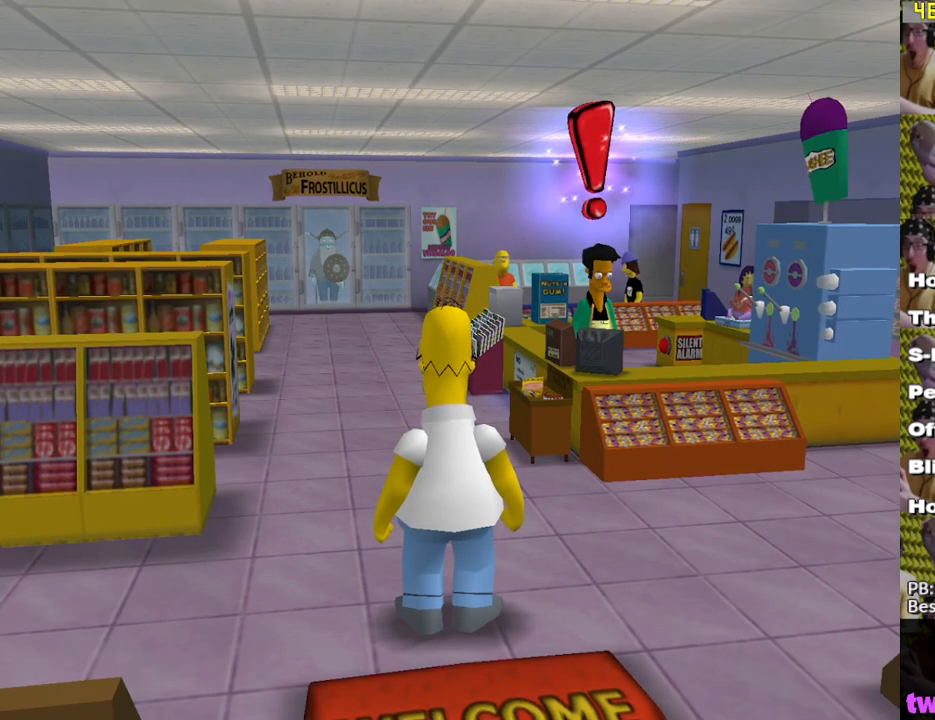
{"buttons": [], "left_stick": "up", "right_stick": "center", "events": []}
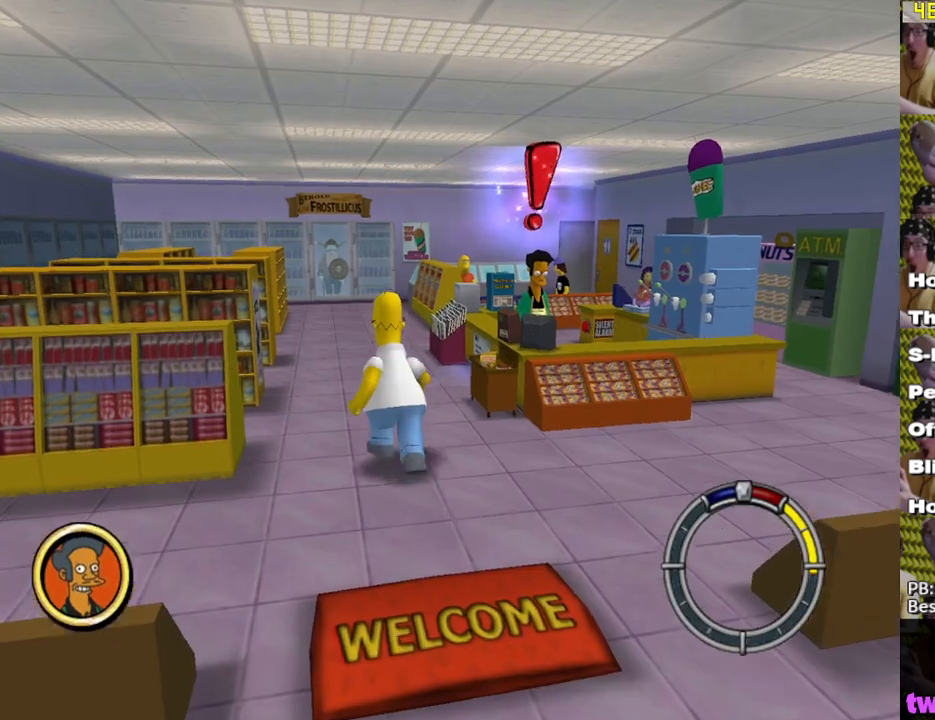
{"buttons": [], "left_stick": "up", "right_stick": "center", "events": []}
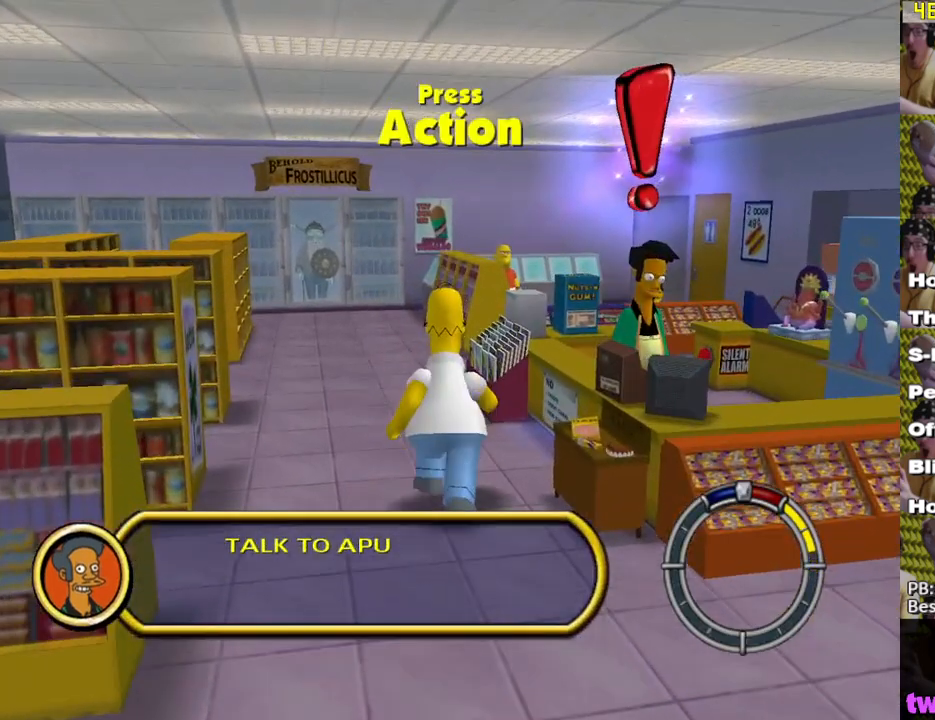
{"buttons": [], "left_stick": "up", "right_stick": "center", "events": [[67, "Y", "down"], [250, "Y", "up"]]}
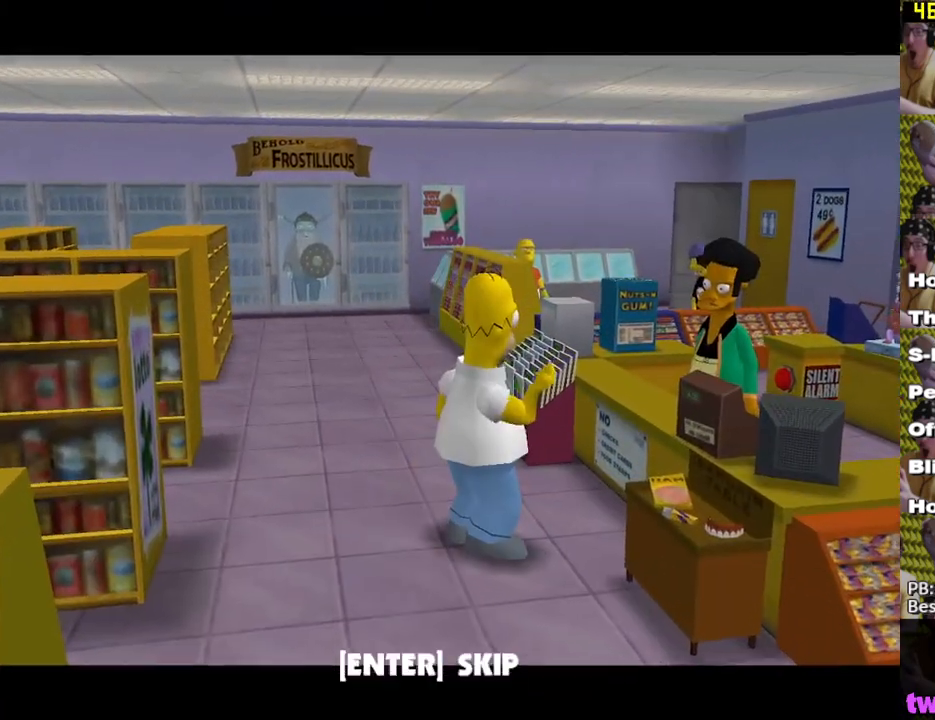
{"buttons": [], "left_stick": "up-left", "right_stick": "center", "events": [[200, "B", "down"], [300, "left_stick", "up-left"], [433, "B", "up"]]}
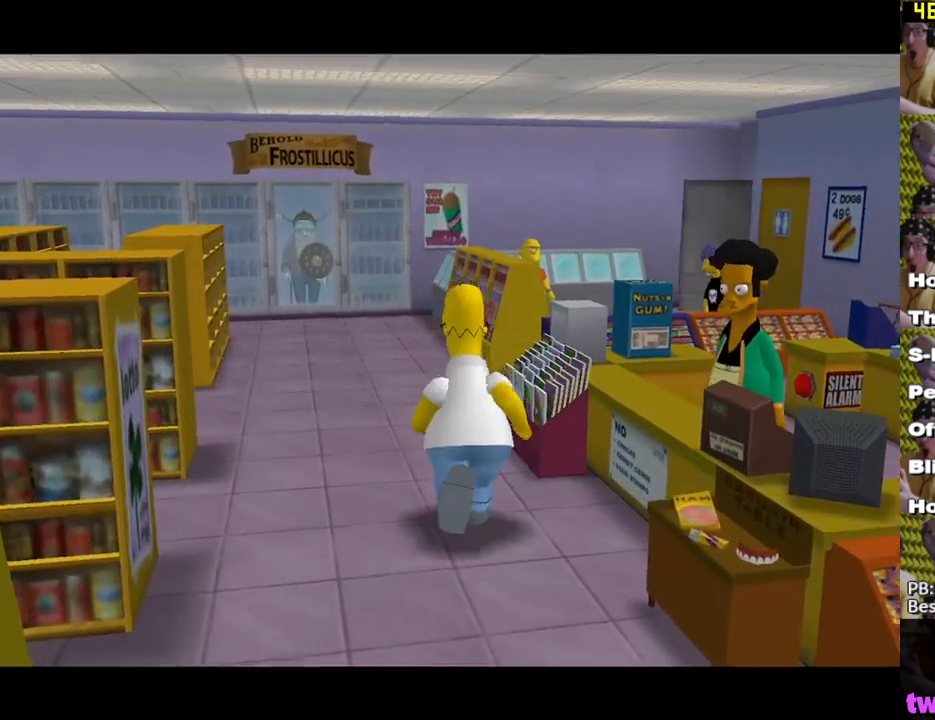
{"buttons": [], "left_stick": "up", "right_stick": "center", "events": [[200, "left_stick", "up"]]}
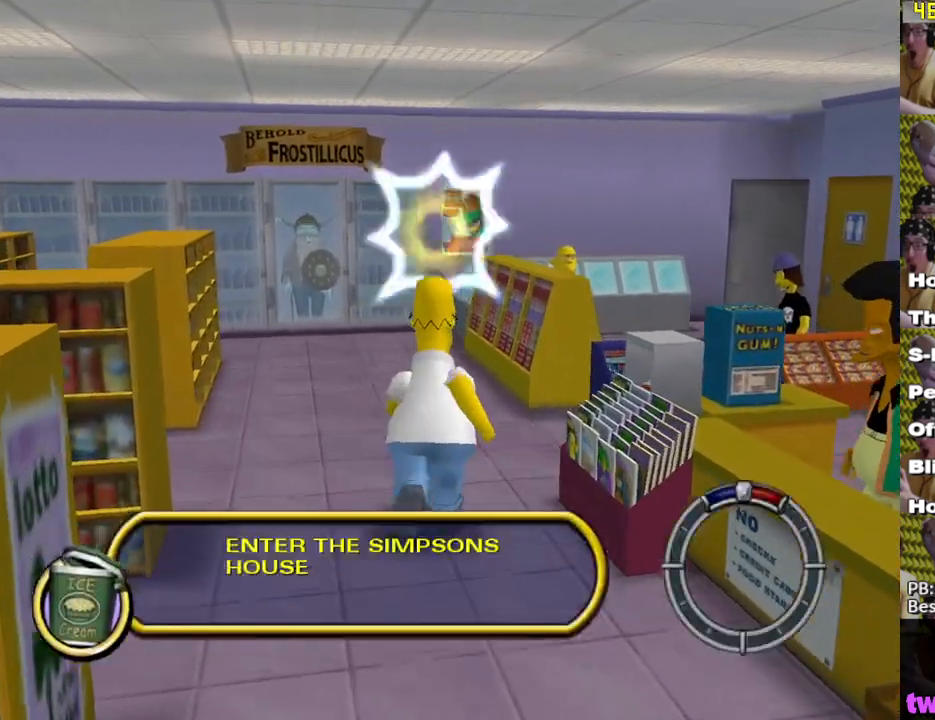
{"buttons": [], "left_stick": "center", "right_stick": "center", "events": [[350, "left_stick", "center"]]}
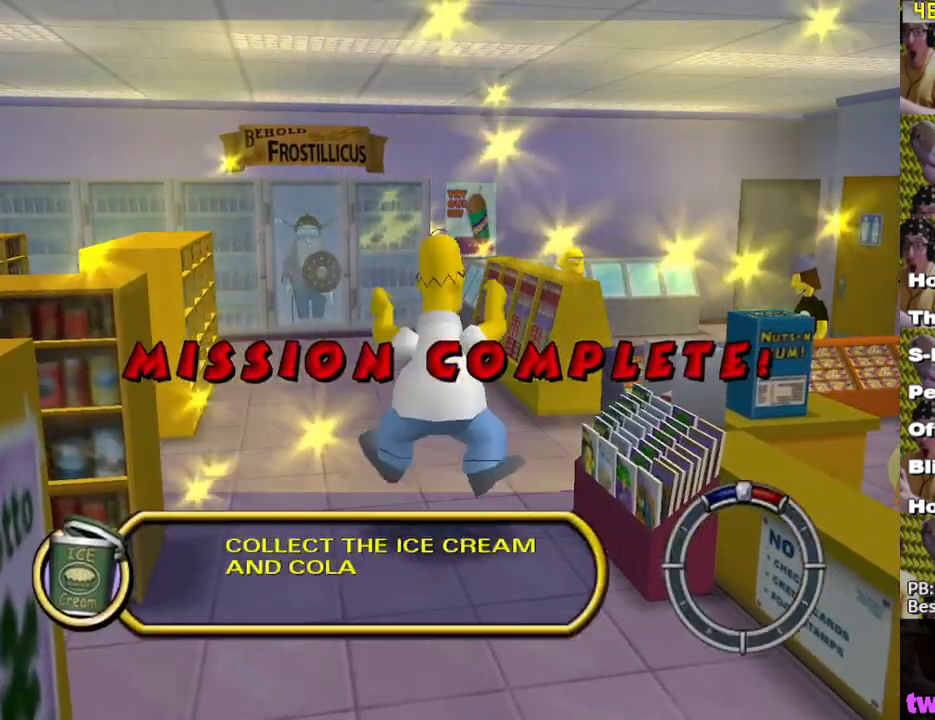
{"buttons": [], "left_stick": "center", "right_stick": "center", "events": []}
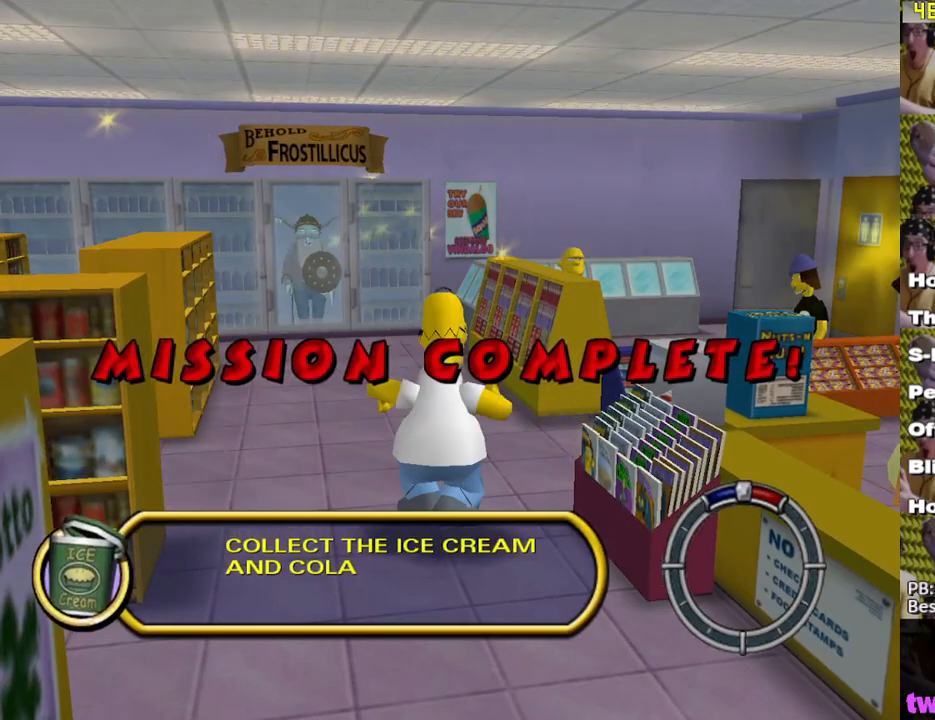
{"buttons": [], "left_stick": "center", "right_stick": "center", "events": []}
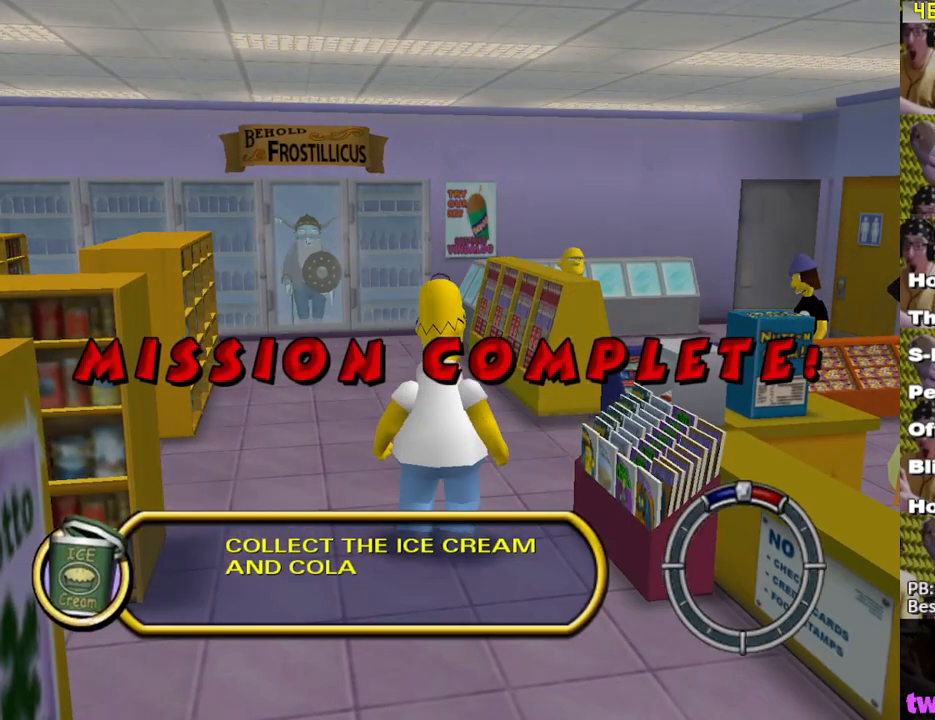
{"buttons": [], "left_stick": "center", "right_stick": "center", "events": []}
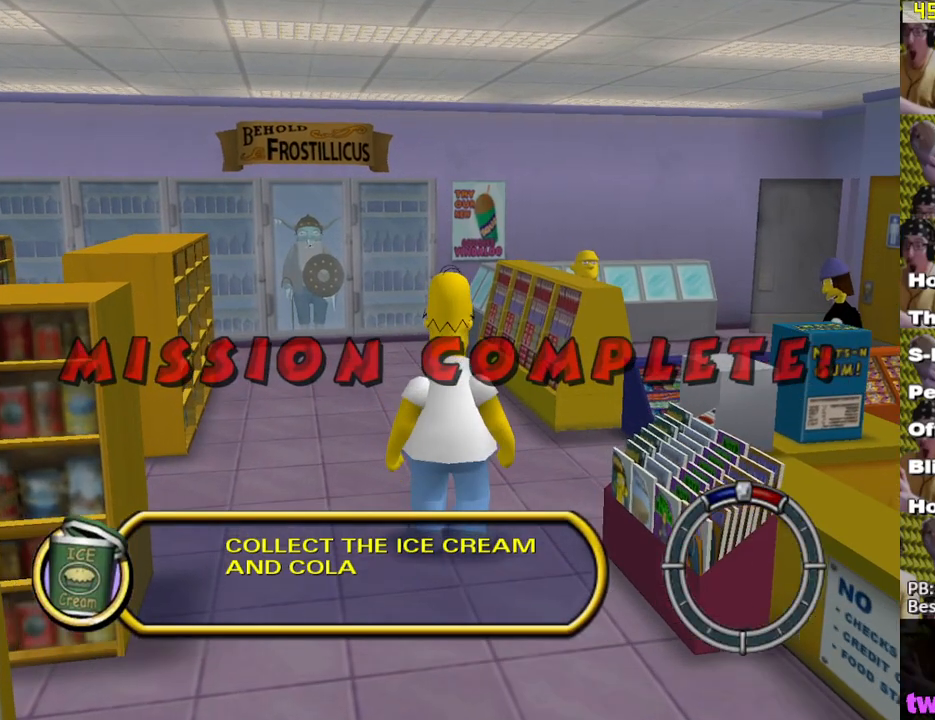
{"buttons": [], "left_stick": "center", "right_stick": "center", "events": []}
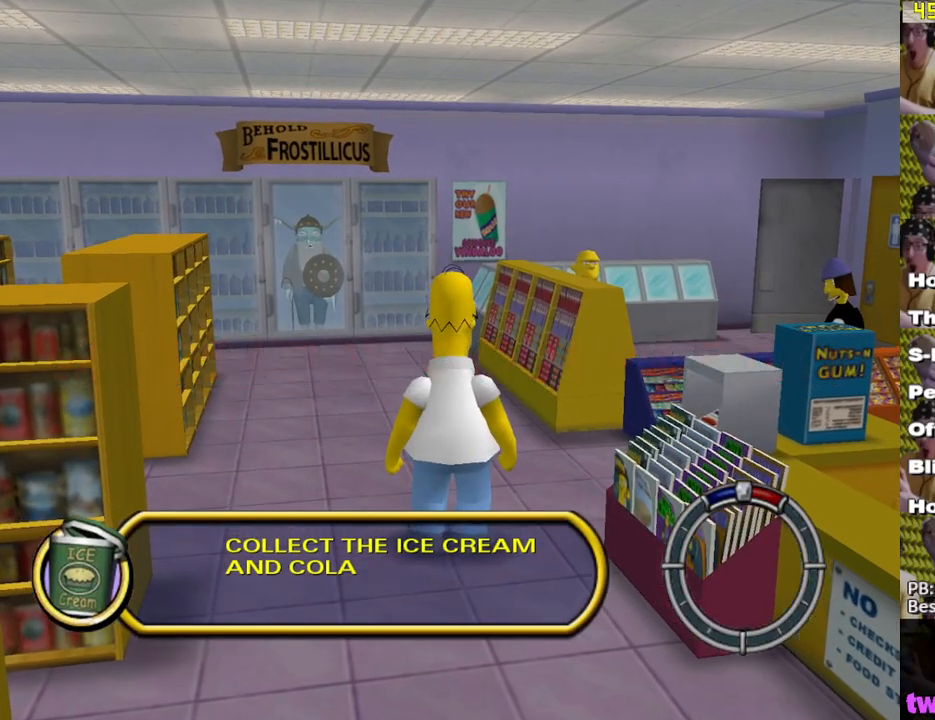
{"buttons": [], "left_stick": "center", "right_stick": "center", "events": []}
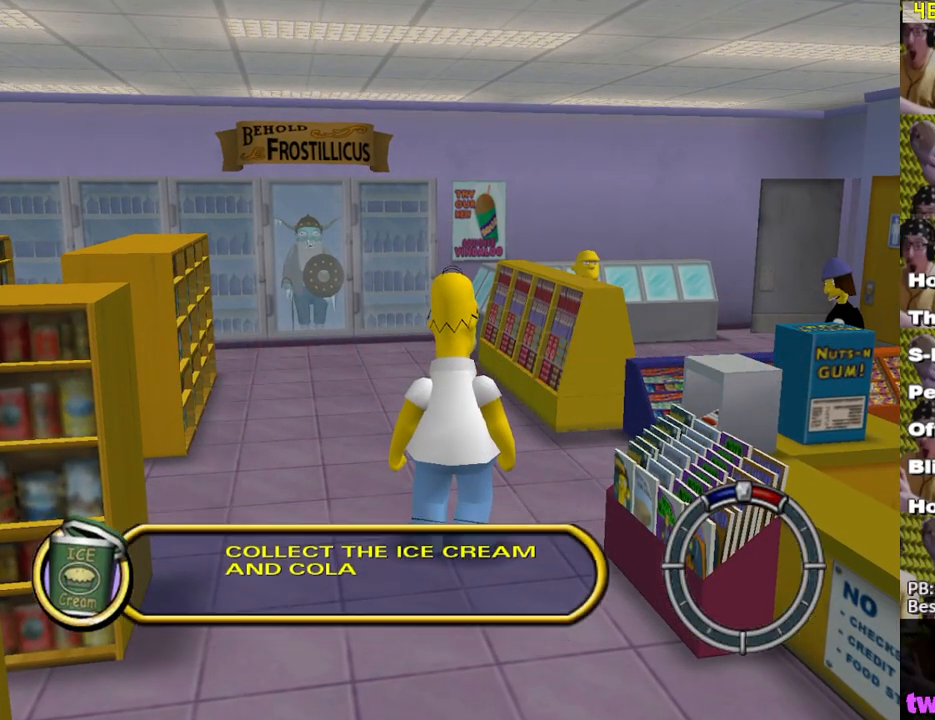
{"buttons": [], "left_stick": "center", "right_stick": "center", "events": [[167, "START", "down"], [283, "START", "up"]]}
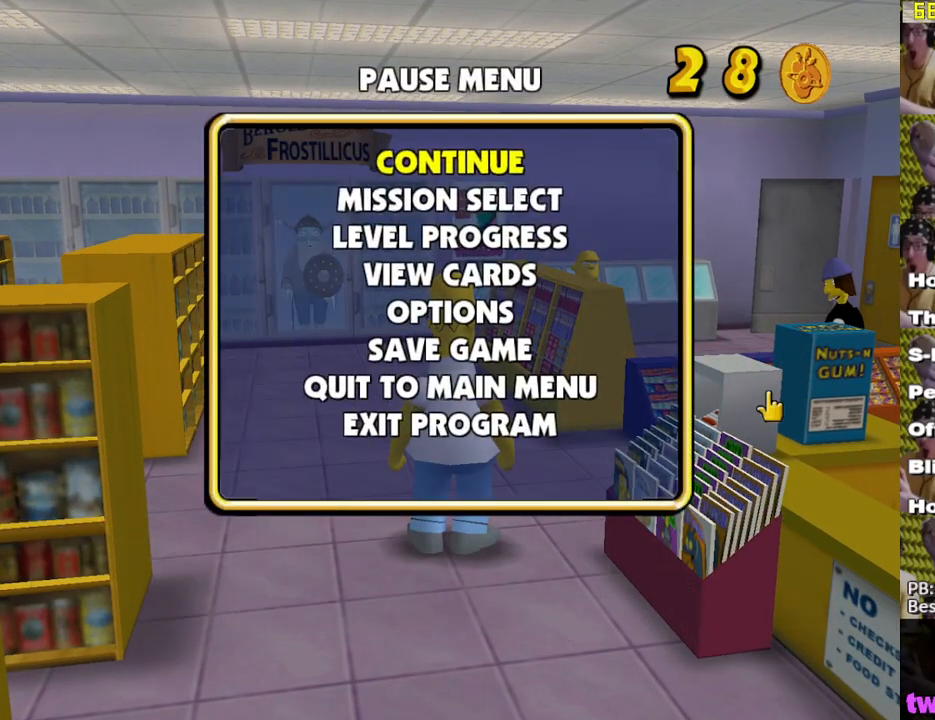
{"buttons": [], "left_stick": "center", "right_stick": "center", "events": [[17, "DPAD_DOWN", "down"], [33, "DPAD_LEFT", "down"], [50, "B", "down"], [100, "DPAD_LEFT", "up"], [150, "DPAD_DOWN", "up"], [167, "B", "up"]]}
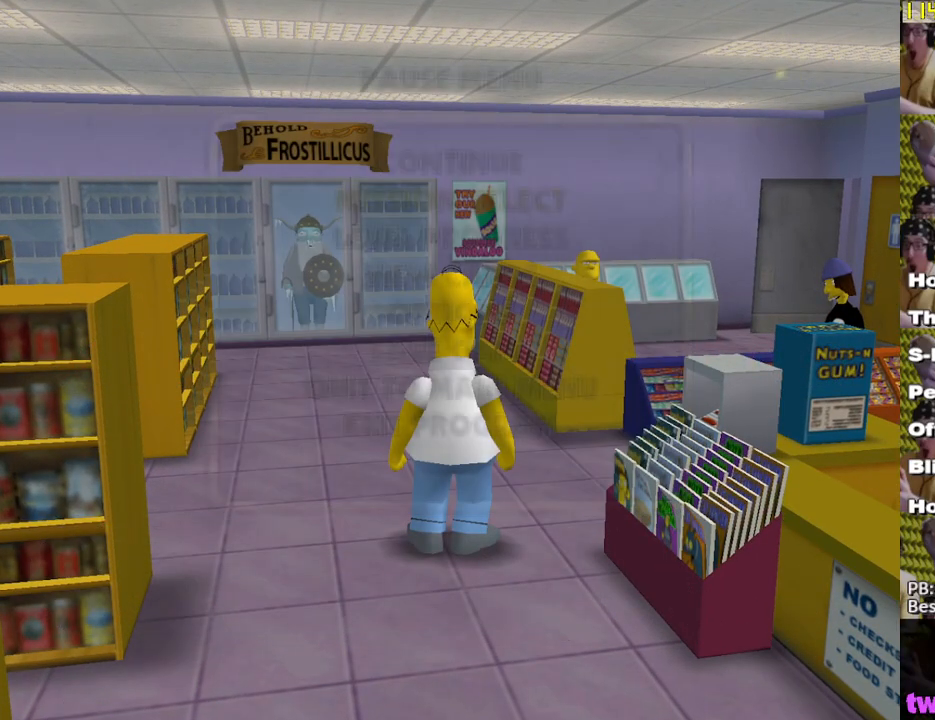
{"buttons": [], "left_stick": "center", "right_stick": "center", "events": []}
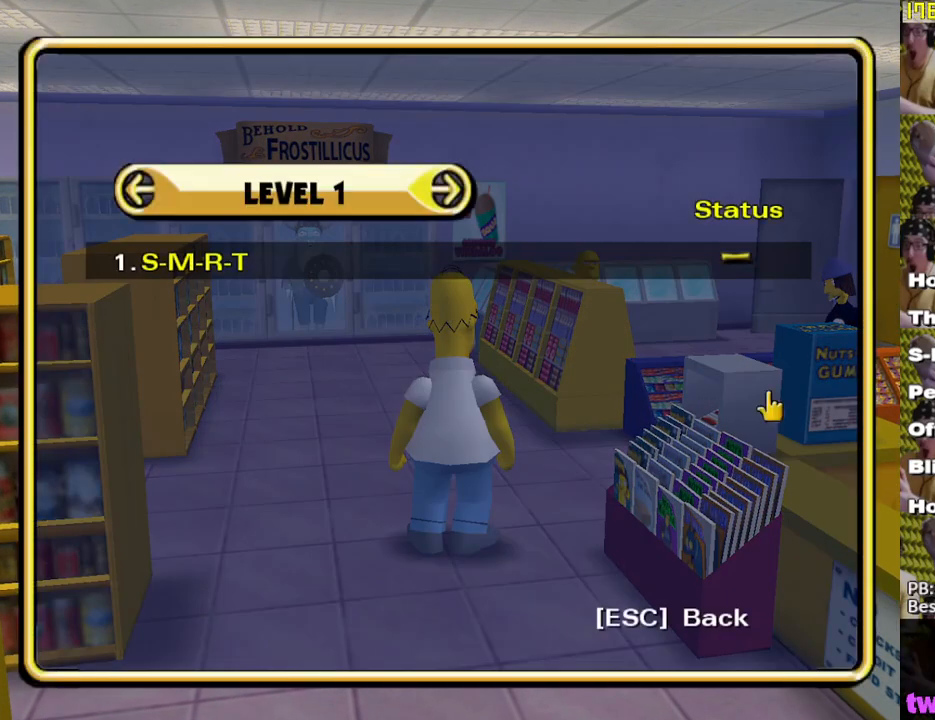
{"buttons": [], "left_stick": "center", "right_stick": "center", "events": [[17, "B", "down"], [200, "B", "up"]]}
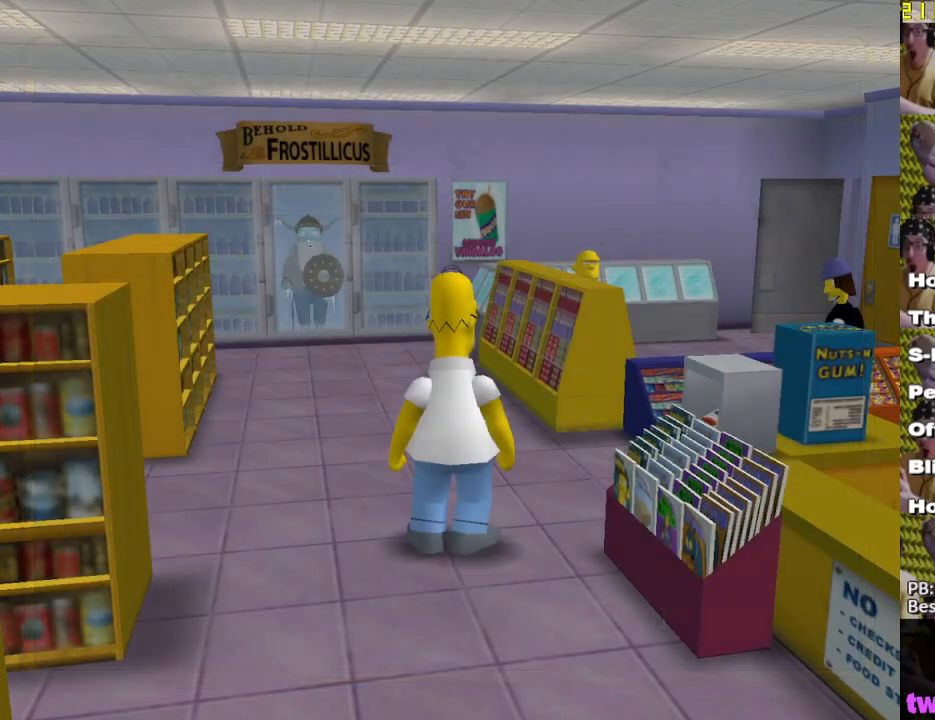
{"buttons": [], "left_stick": "center", "right_stick": "center", "events": []}
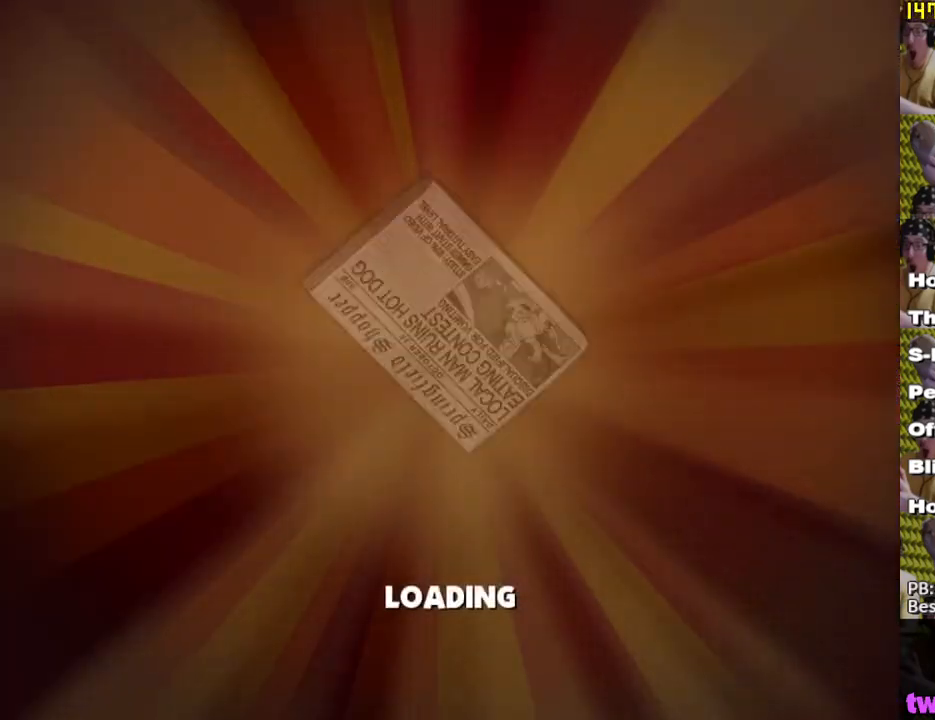
{"buttons": [], "left_stick": "center", "right_stick": "center", "events": []}